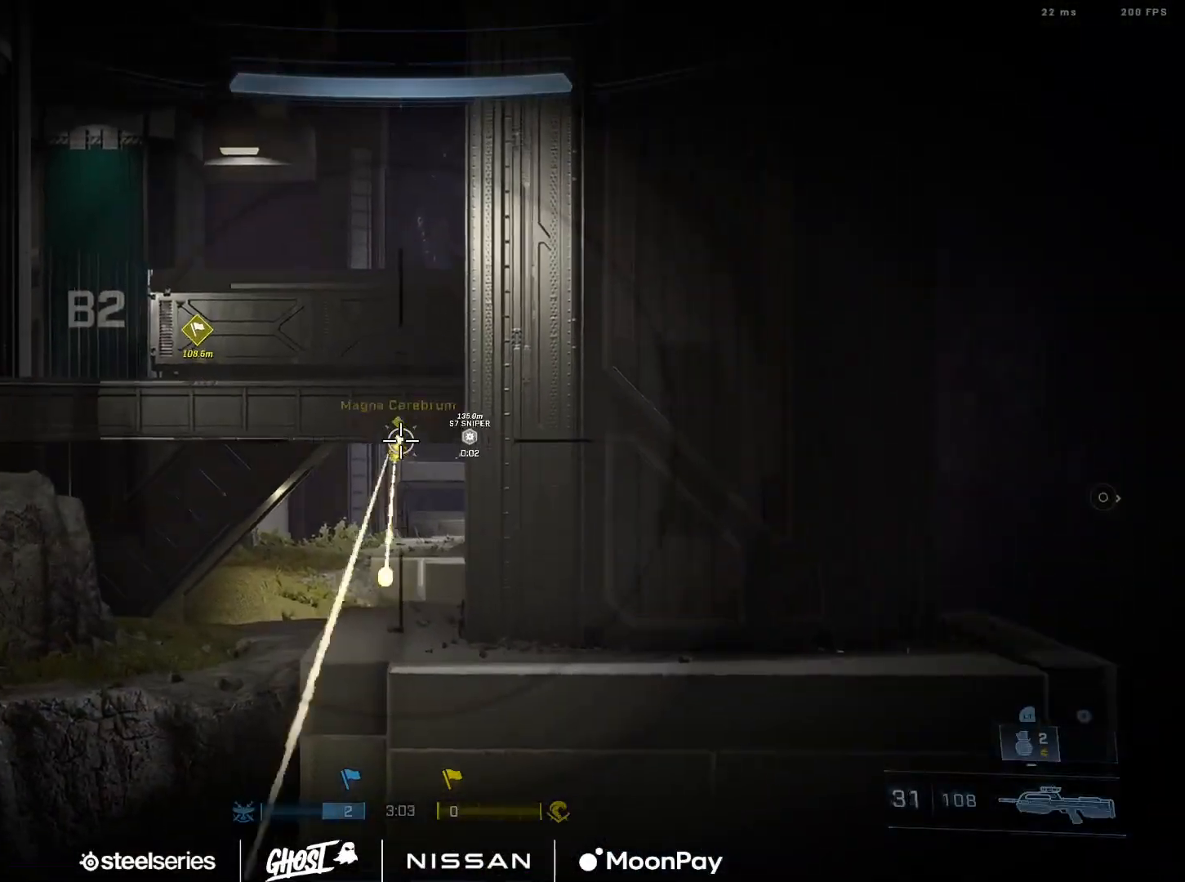
Gameplay with a controller (Xbox layout); each line is a JSON object with the inputs held at the frame after it. "events" lists button and stick changes between this image and that frame as [ms after this image, input, new state], when the widget could be followed in between.
{"buttons": ["R2"], "left_stick": "down", "right_stick": "left", "events": [[16, "R2", "up"], [217, "R2", "down"], [333, "right_stick", "center"], [417, "right_stick", "left"]]}
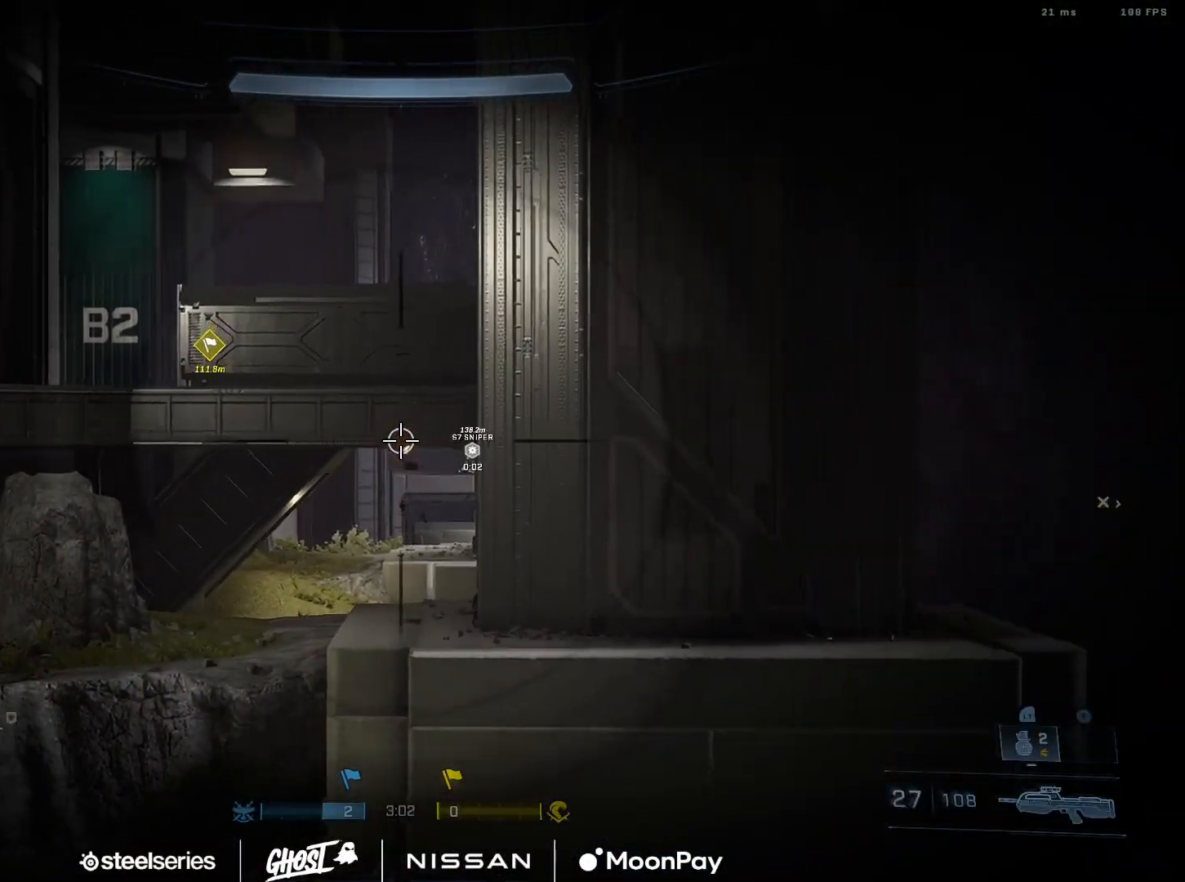
{"buttons": [], "left_stick": "down", "right_stick": "center", "events": [[34, "right_stick", "center"], [50, "R2", "up"], [184, "right_stick", "up"], [234, "R2", "down"], [384, "right_stick", "center"], [417, "R2", "up"]]}
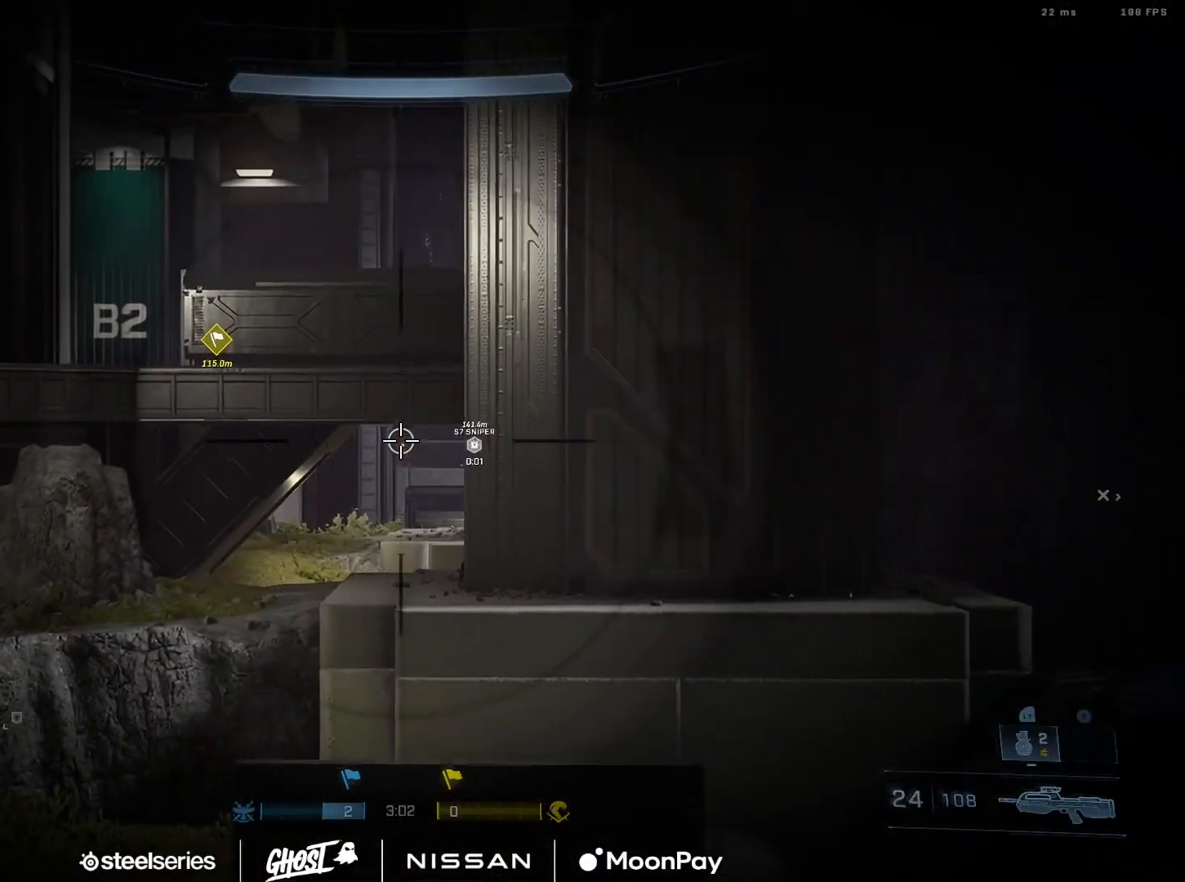
{"buttons": [], "left_stick": "down", "right_stick": "center", "events": [[166, "R2", "down"], [383, "R2", "up"]]}
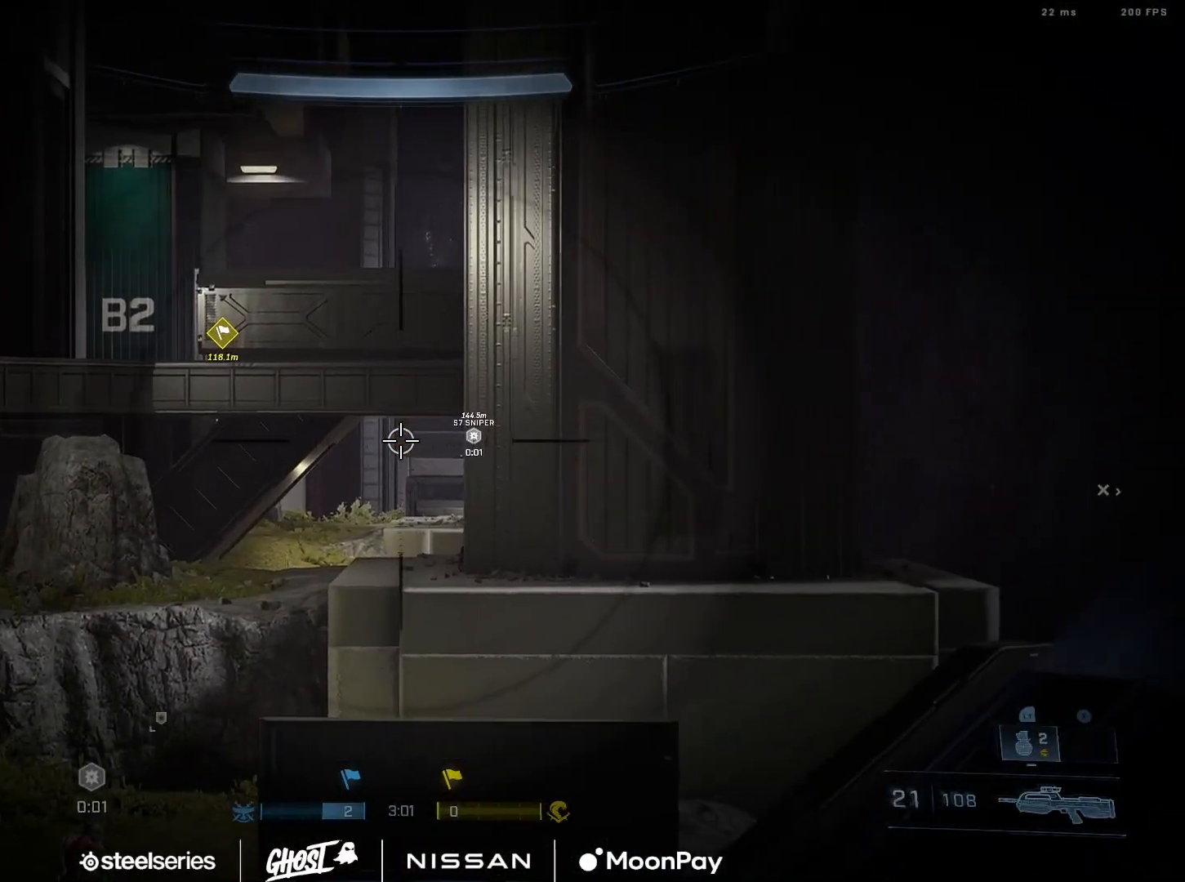
{"buttons": [], "left_stick": "up-right", "right_stick": "center", "events": [[67, "R2", "down"], [317, "R2", "up"], [384, "left_stick", "up-right"], [417, "right_stick", "down-right"], [484, "right_stick", "center"]]}
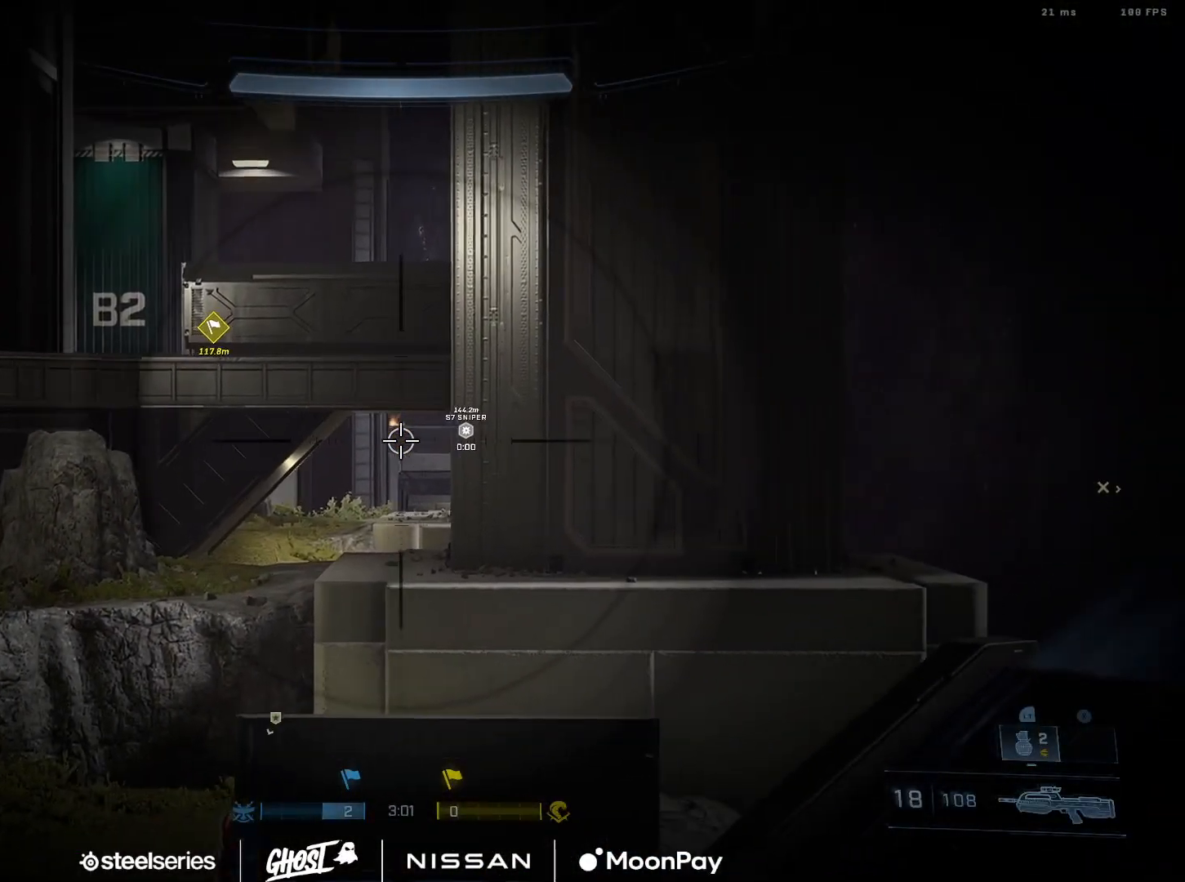
{"buttons": ["B"], "left_stick": "up", "right_stick": "right", "events": [[50, "B", "down"], [66, "left_stick", "up-left"], [100, "right_stick", "down-left"], [183, "B", "up"], [183, "left_stick", "center"], [233, "right_stick", "center"], [267, "left_stick", "up-left"], [317, "B", "down"], [467, "left_stick", "up"], [467, "right_stick", "right"]]}
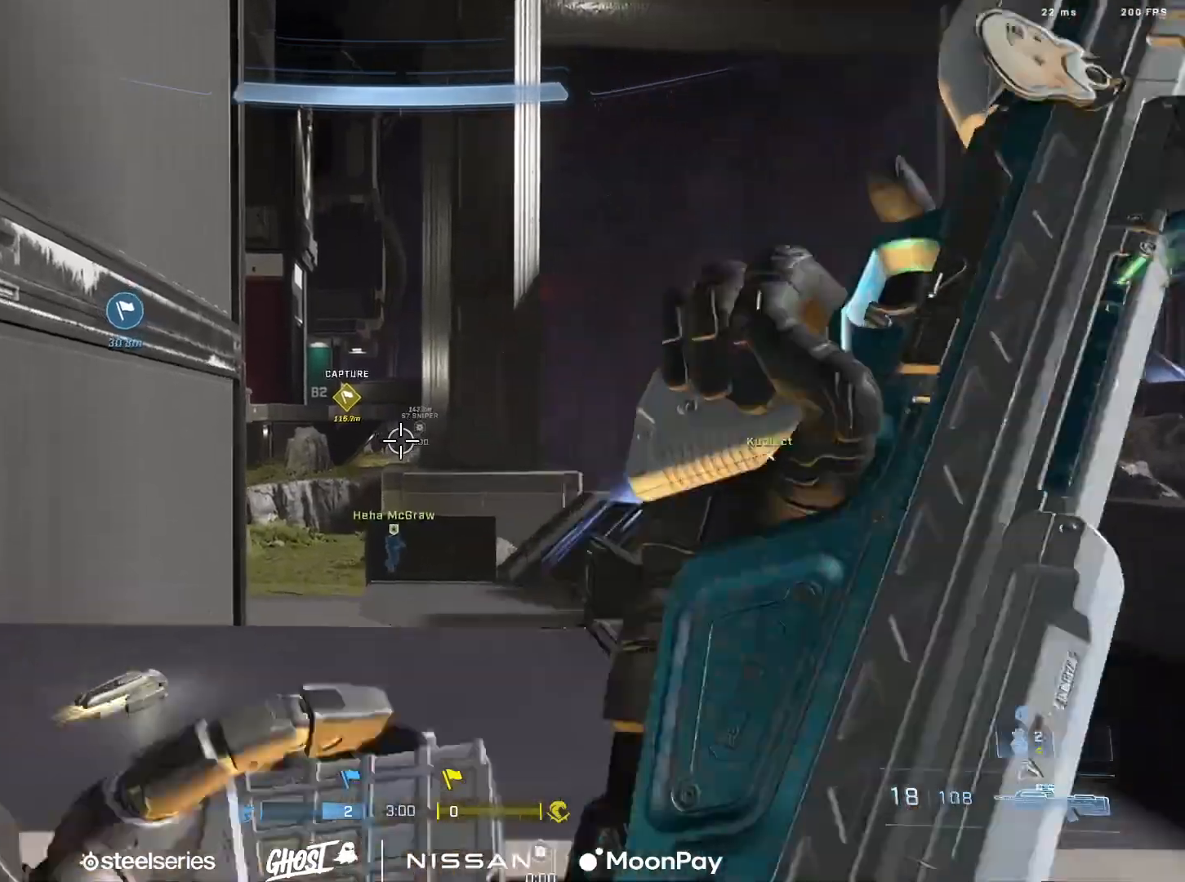
{"buttons": ["B"], "left_stick": "up", "right_stick": "center", "events": [[67, "right_stick", "up-left"], [117, "right_stick", "center"], [184, "left_stick", "down-left"], [384, "left_stick", "center"], [384, "right_stick", "right"], [434, "left_stick", "up"], [467, "right_stick", "center"]]}
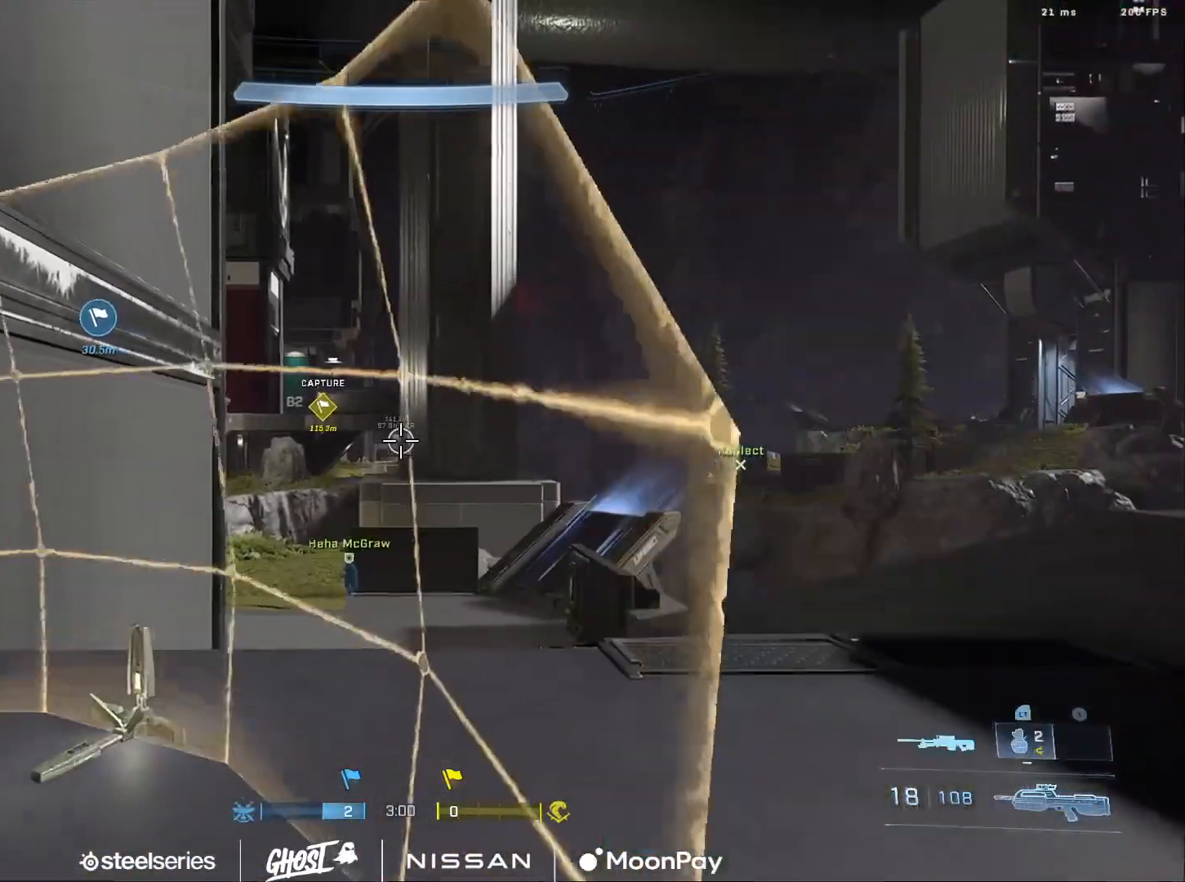
{"buttons": [], "left_stick": "left", "right_stick": "center", "events": [[100, "left_stick", "down-left"], [150, "B", "up"], [200, "left_stick", "left"], [250, "Y", "down"], [333, "Y", "up"], [417, "Y", "down"], [500, "Y", "up"]]}
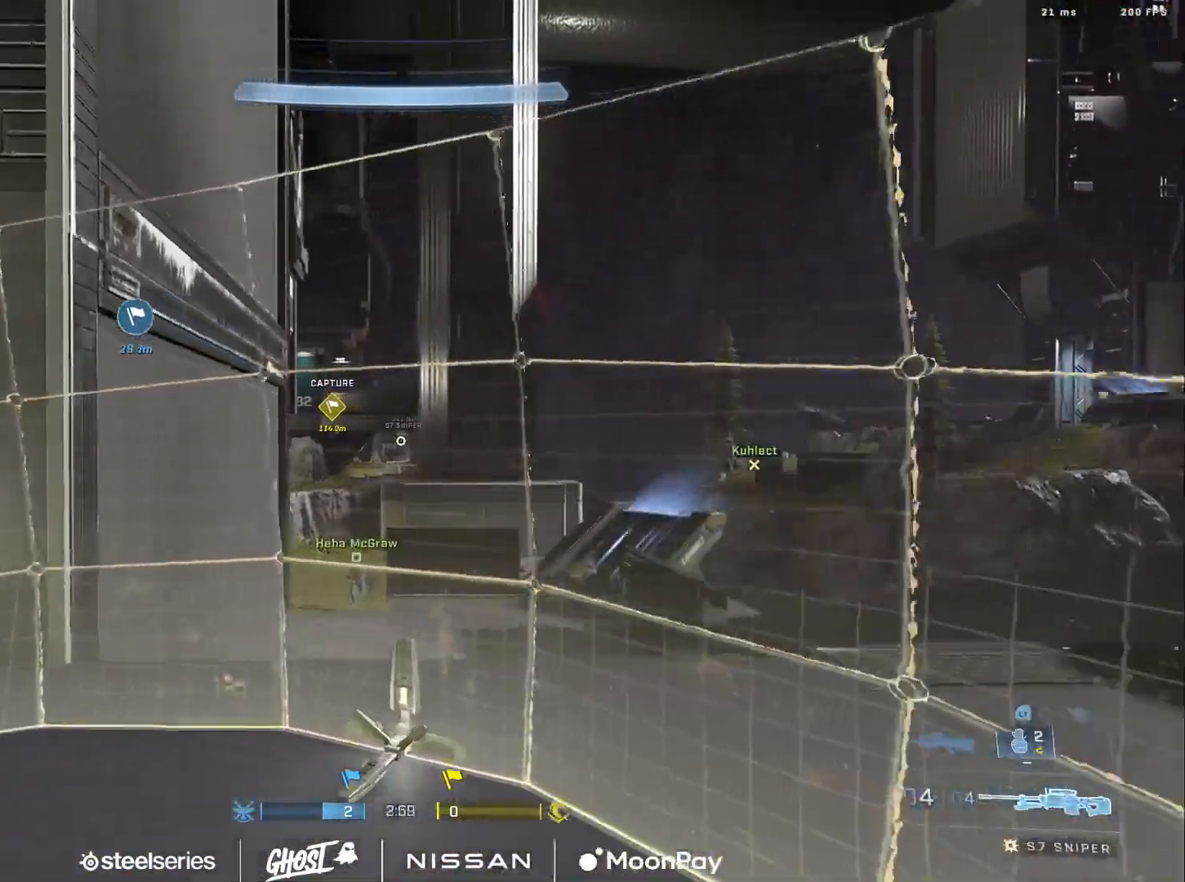
{"buttons": [], "left_stick": "left", "right_stick": "down-right", "events": [[84, "R3", "down"], [134, "right_stick", "up-right"], [184, "R3", "up"], [184, "left_stick", "center"], [250, "right_stick", "center"], [317, "right_stick", "down-right"], [417, "left_stick", "left"]]}
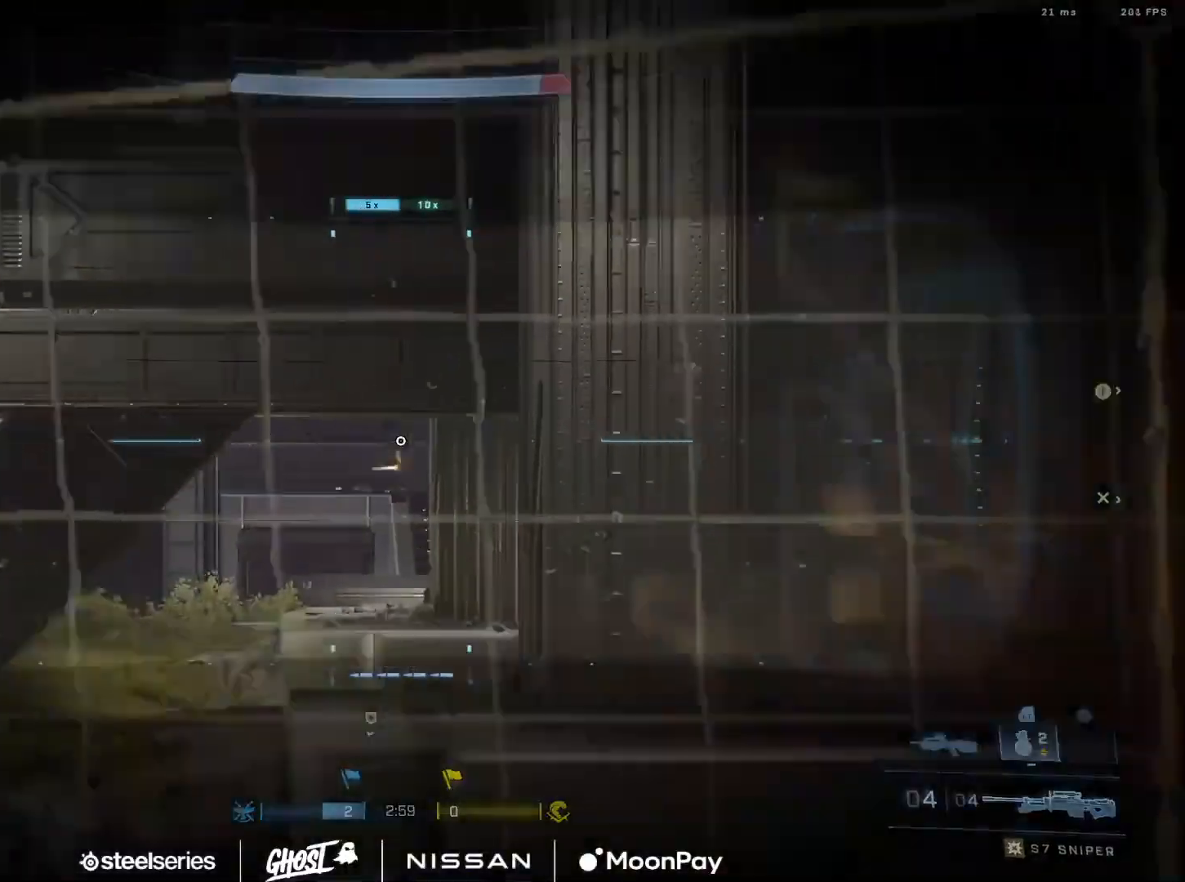
{"buttons": [], "left_stick": "center", "right_stick": "center", "events": [[66, "right_stick", "right"], [250, "right_stick", "center"], [300, "left_stick", "center"]]}
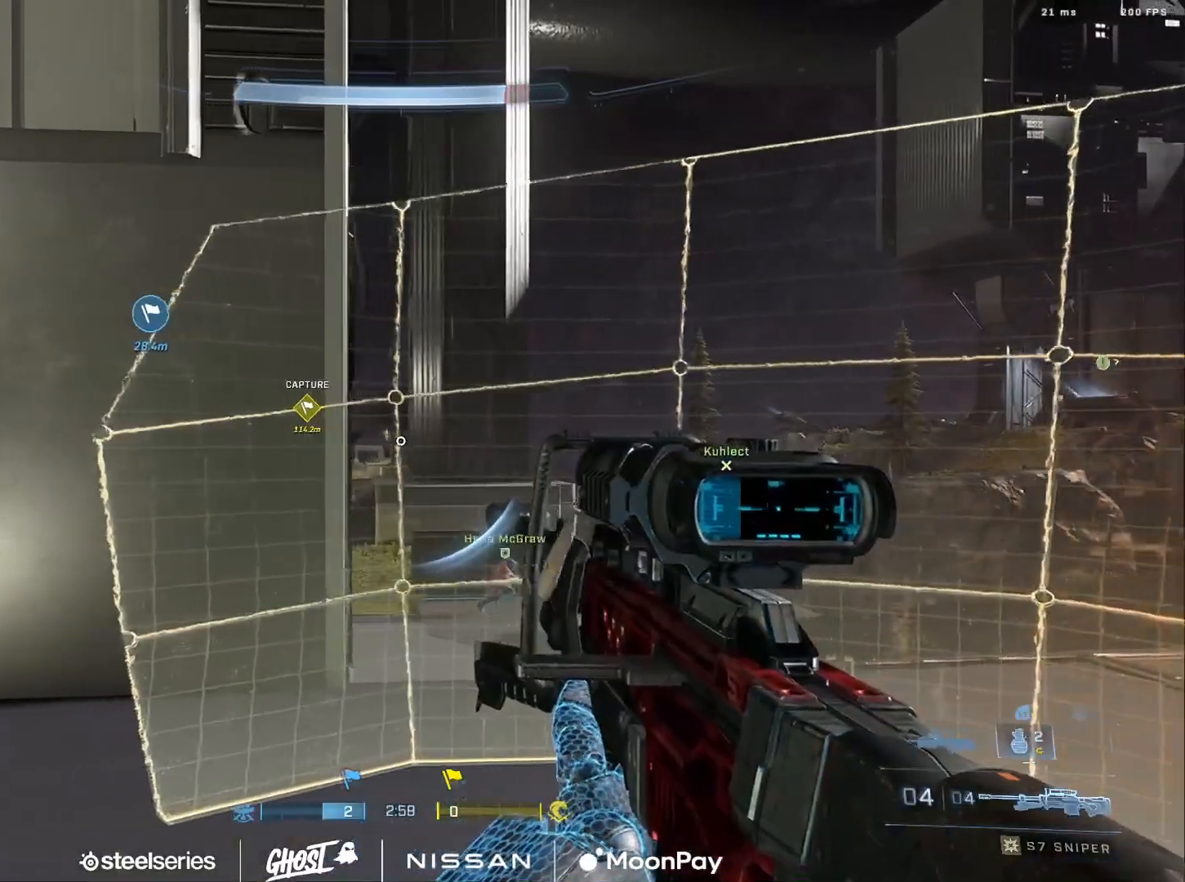
{"buttons": [], "left_stick": "center", "right_stick": "up-left", "events": [[17, "R3", "down"], [50, "left_stick", "right"], [84, "R3", "up"], [84, "right_stick", "left"], [250, "left_stick", "up-right"], [334, "right_stick", "center"], [350, "left_stick", "right"], [467, "left_stick", "center"], [501, "right_stick", "up-left"]]}
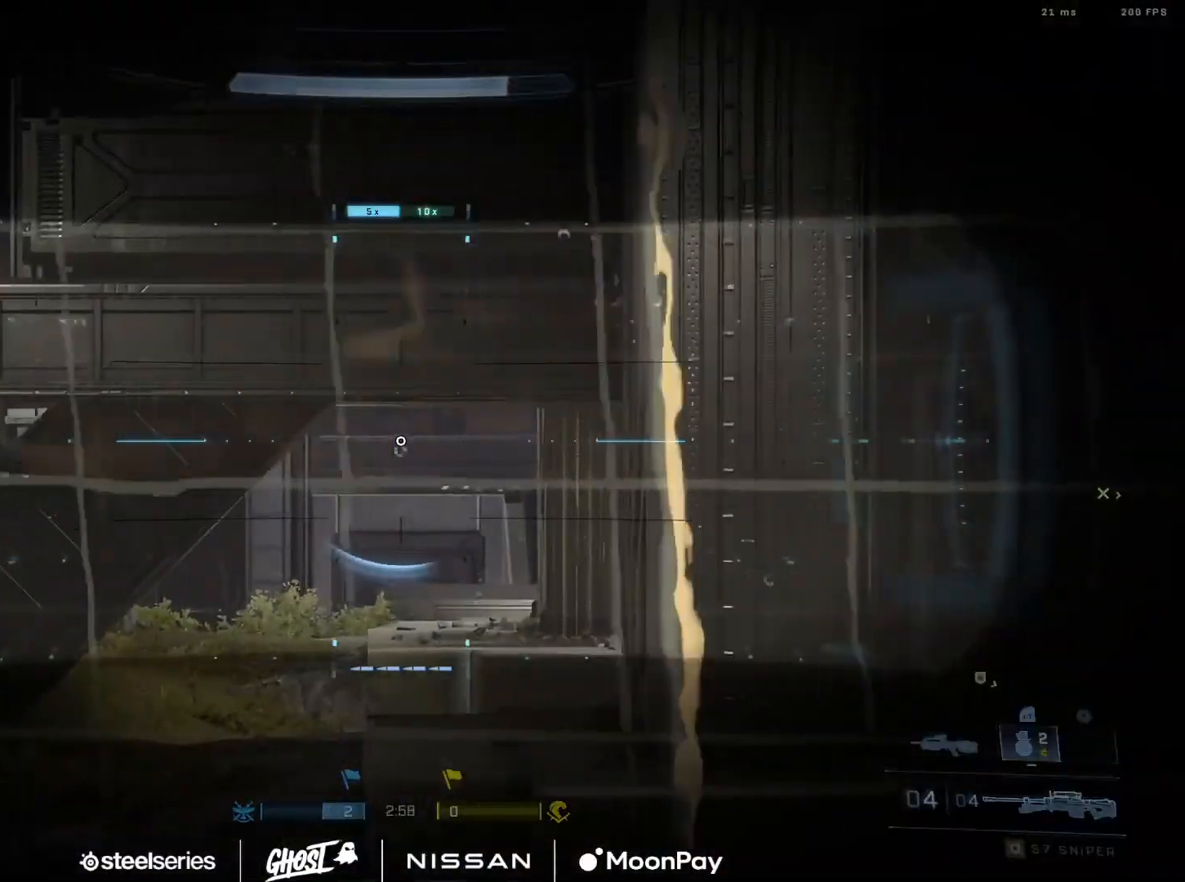
{"buttons": ["R2"], "left_stick": "center", "right_stick": "left", "events": [[250, "left_stick", "left"], [433, "right_stick", "left"], [450, "left_stick", "center"], [467, "R2", "down"]]}
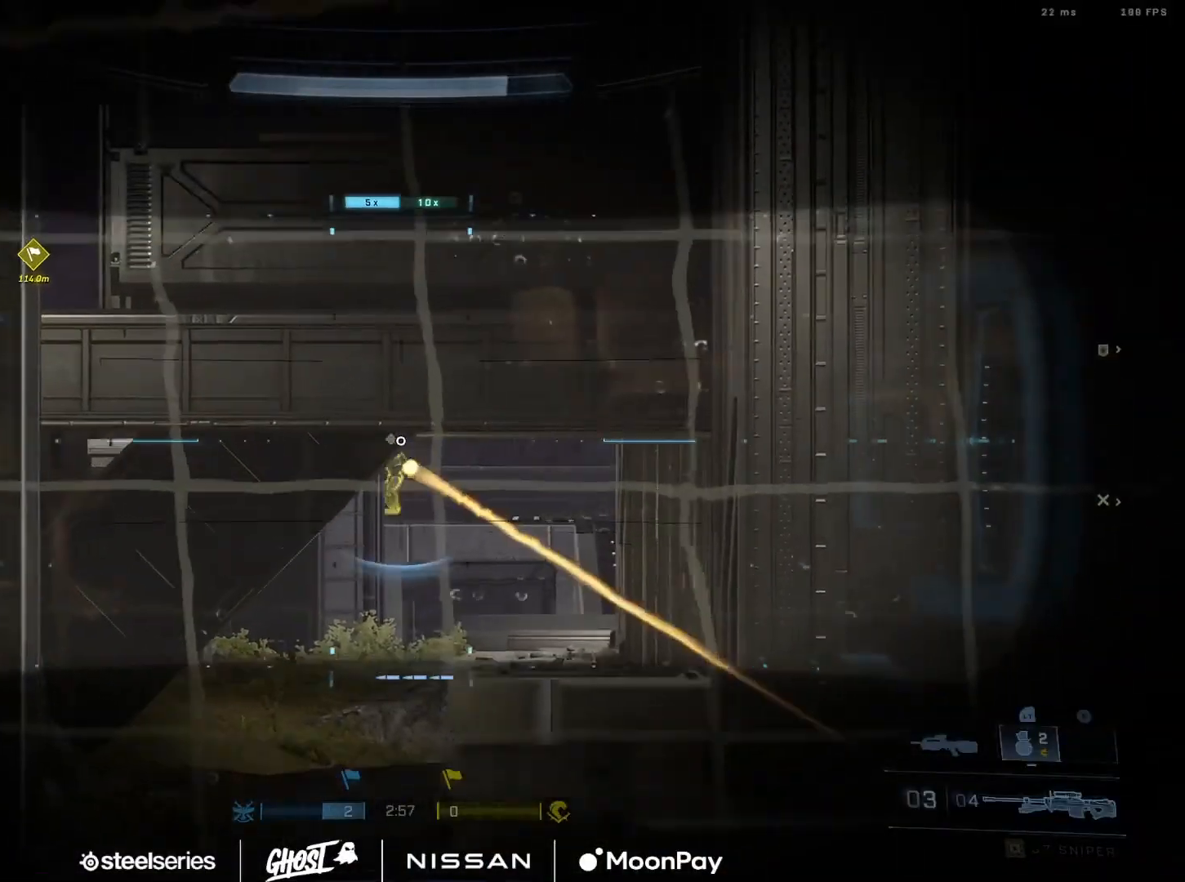
{"buttons": [], "left_stick": "right", "right_stick": "center", "events": [[34, "left_stick", "right"], [84, "right_stick", "center"], [117, "R2", "up"], [167, "left_stick", "down-left"], [250, "Y", "down"], [334, "Y", "up"], [350, "left_stick", "center"], [401, "Y", "down"], [401, "left_stick", "right"], [484, "Y", "up"]]}
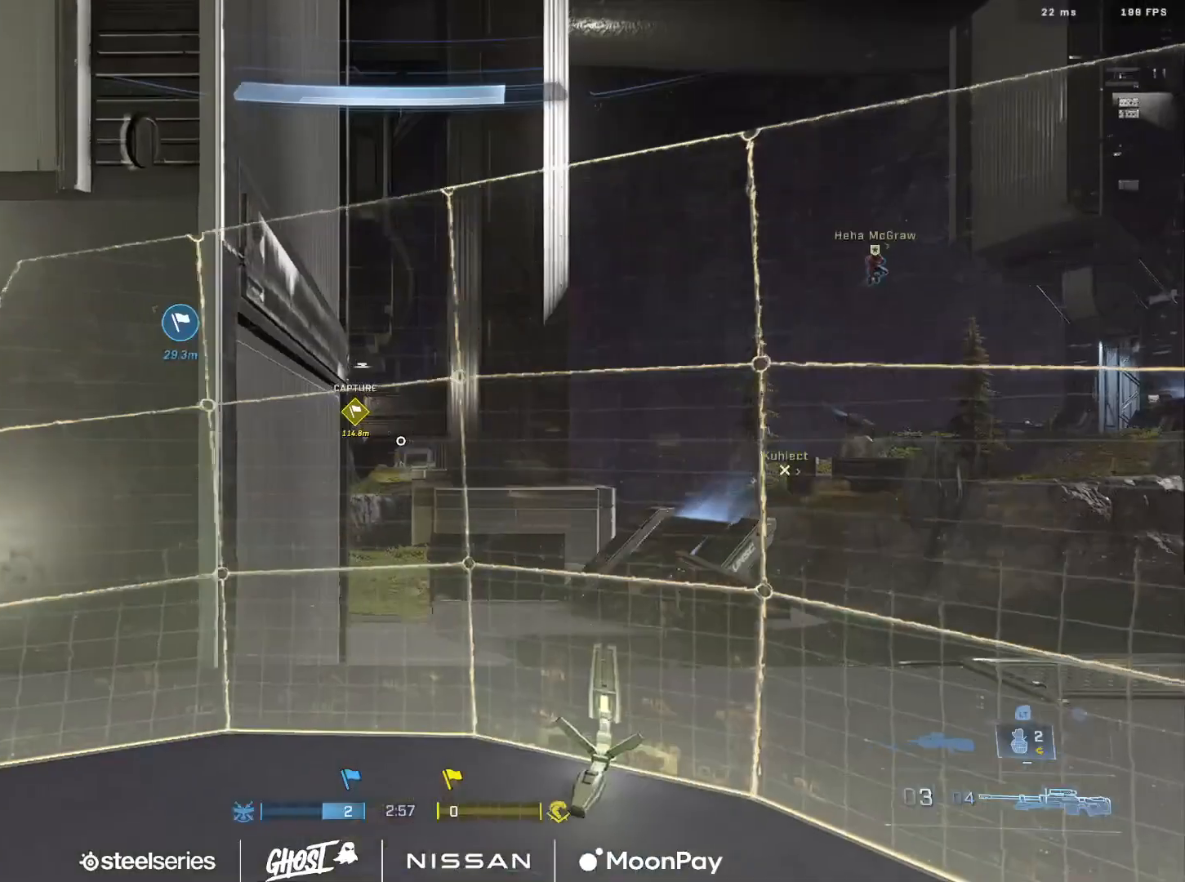
{"buttons": [], "left_stick": "left", "right_stick": "center", "events": [[50, "left_stick", "center"], [100, "right_stick", "up-left"], [200, "left_stick", "down-left"], [200, "right_stick", "center"], [267, "R3", "down"], [300, "left_stick", "down"], [317, "right_stick", "right"], [350, "R3", "up"], [450, "right_stick", "center"], [483, "left_stick", "left"]]}
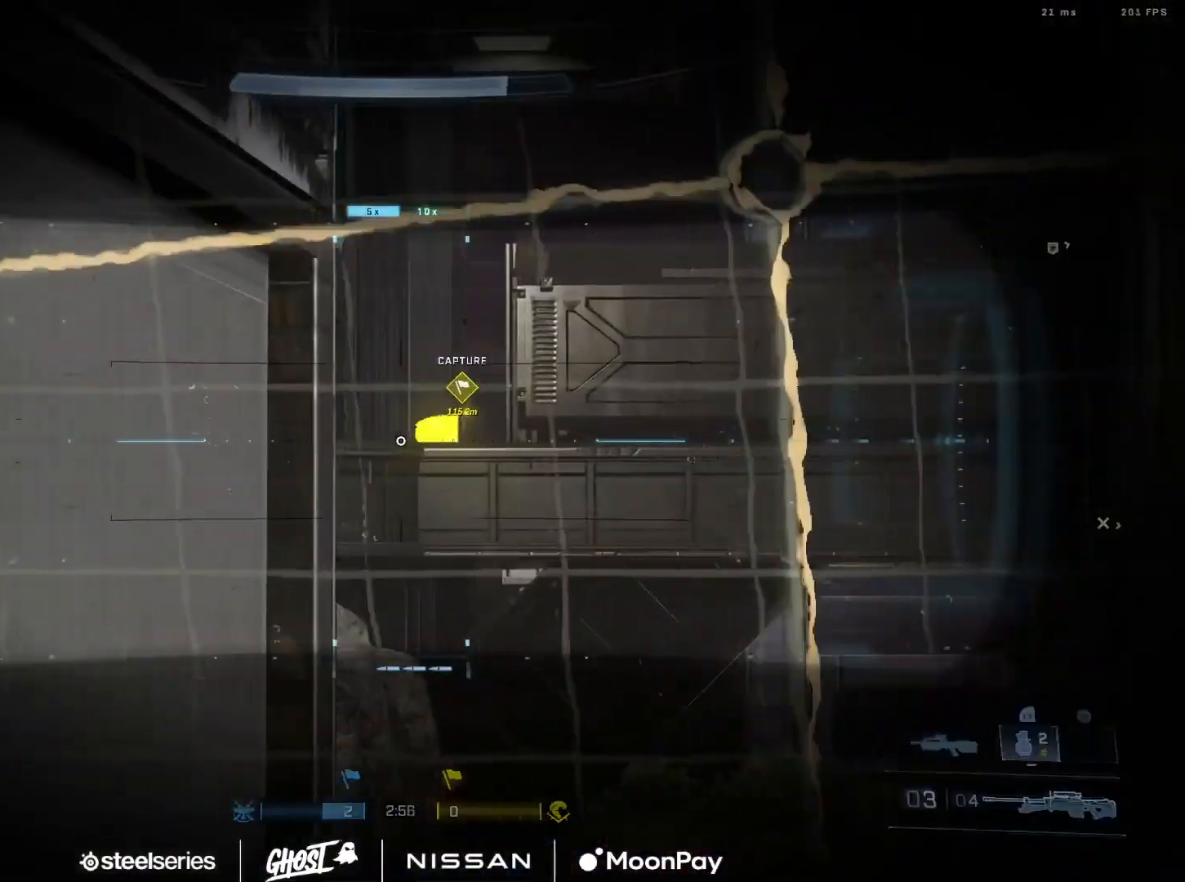
{"buttons": [], "left_stick": "center", "right_stick": "down-right", "events": [[50, "left_stick", "center"], [184, "right_stick", "right"], [234, "L1", "down"], [234, "right_stick", "down-right"], [317, "L1", "up"], [317, "left_stick", "up-left"], [467, "left_stick", "center"]]}
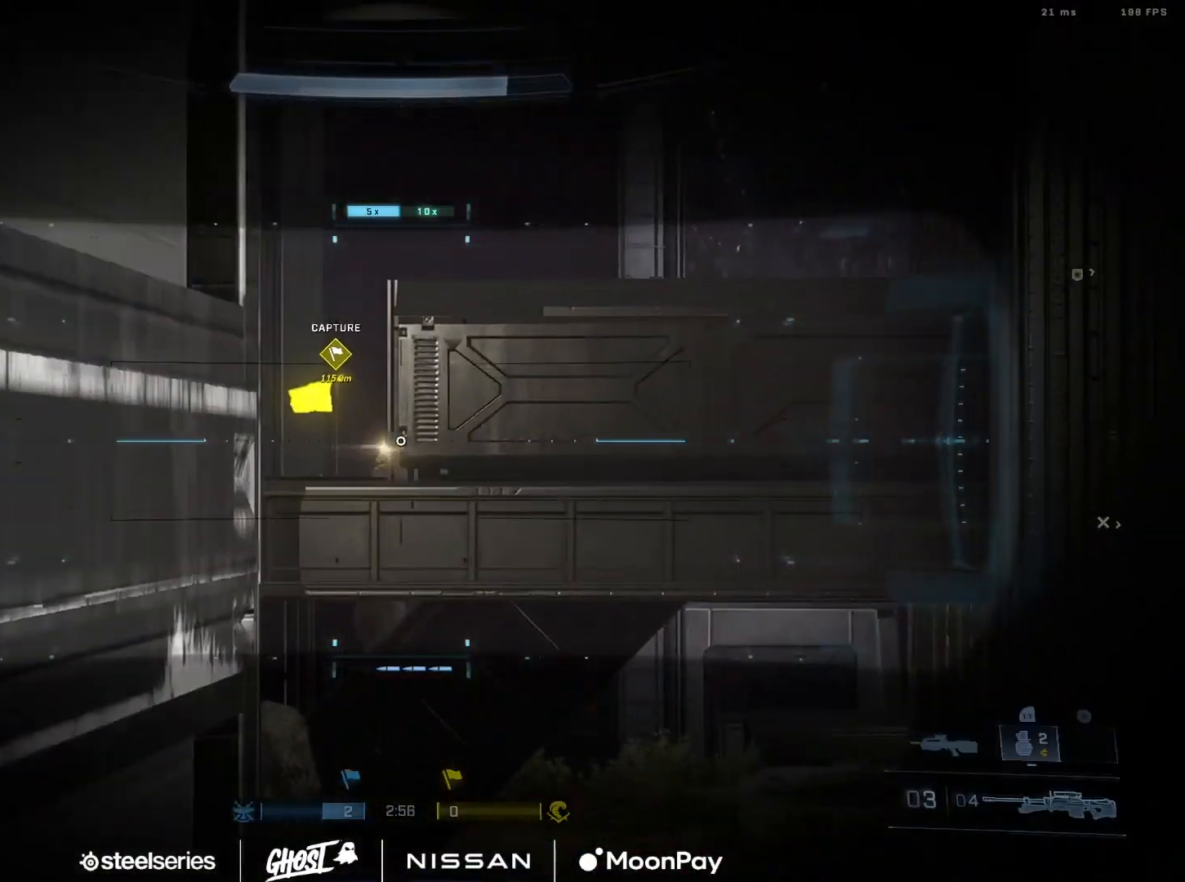
{"buttons": [], "left_stick": "down-right", "right_stick": "center", "events": [[16, "right_stick", "down"], [267, "right_stick", "down-left"], [350, "left_stick", "down-right"], [433, "right_stick", "center"]]}
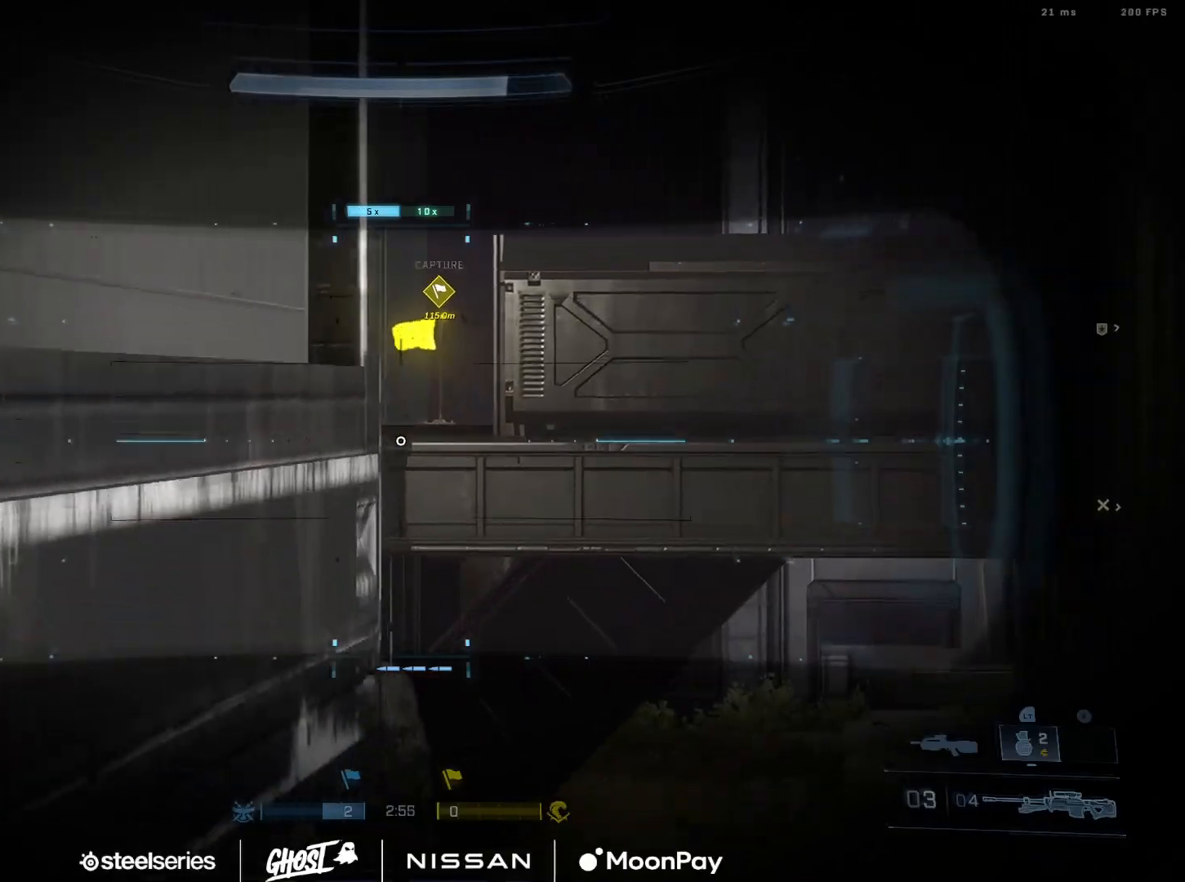
{"buttons": [], "left_stick": "center", "right_stick": "center", "events": [[17, "left_stick", "right"], [34, "right_stick", "up"], [150, "right_stick", "up-right"], [234, "left_stick", "down-right"], [250, "right_stick", "up"], [334, "left_stick", "center"], [384, "left_stick", "left"], [384, "right_stick", "center"], [484, "left_stick", "center"]]}
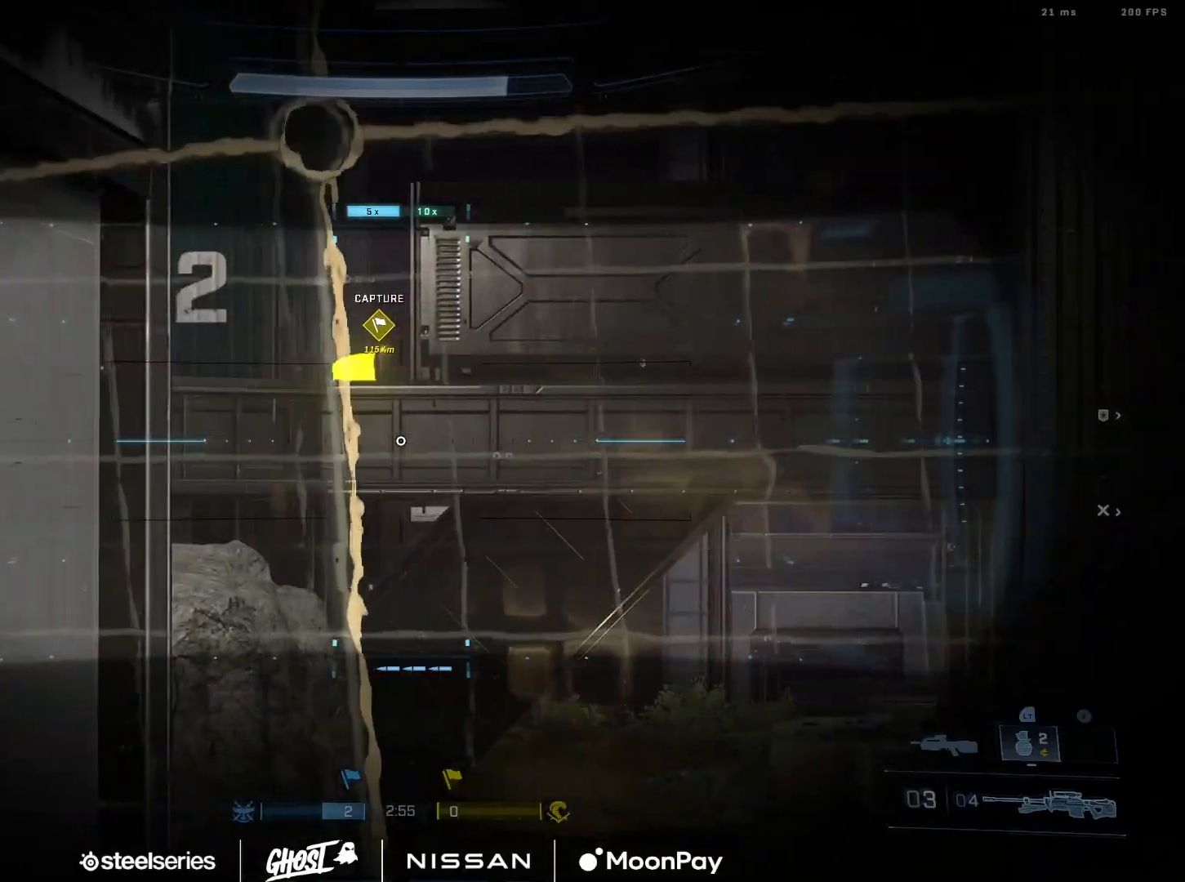
{"buttons": [], "left_stick": "down-left", "right_stick": "down-right", "events": [[83, "right_stick", "up"], [183, "right_stick", "center"], [300, "left_stick", "down-right"], [300, "right_stick", "up-right"], [383, "left_stick", "down-left"], [383, "right_stick", "center"], [483, "right_stick", "down-right"]]}
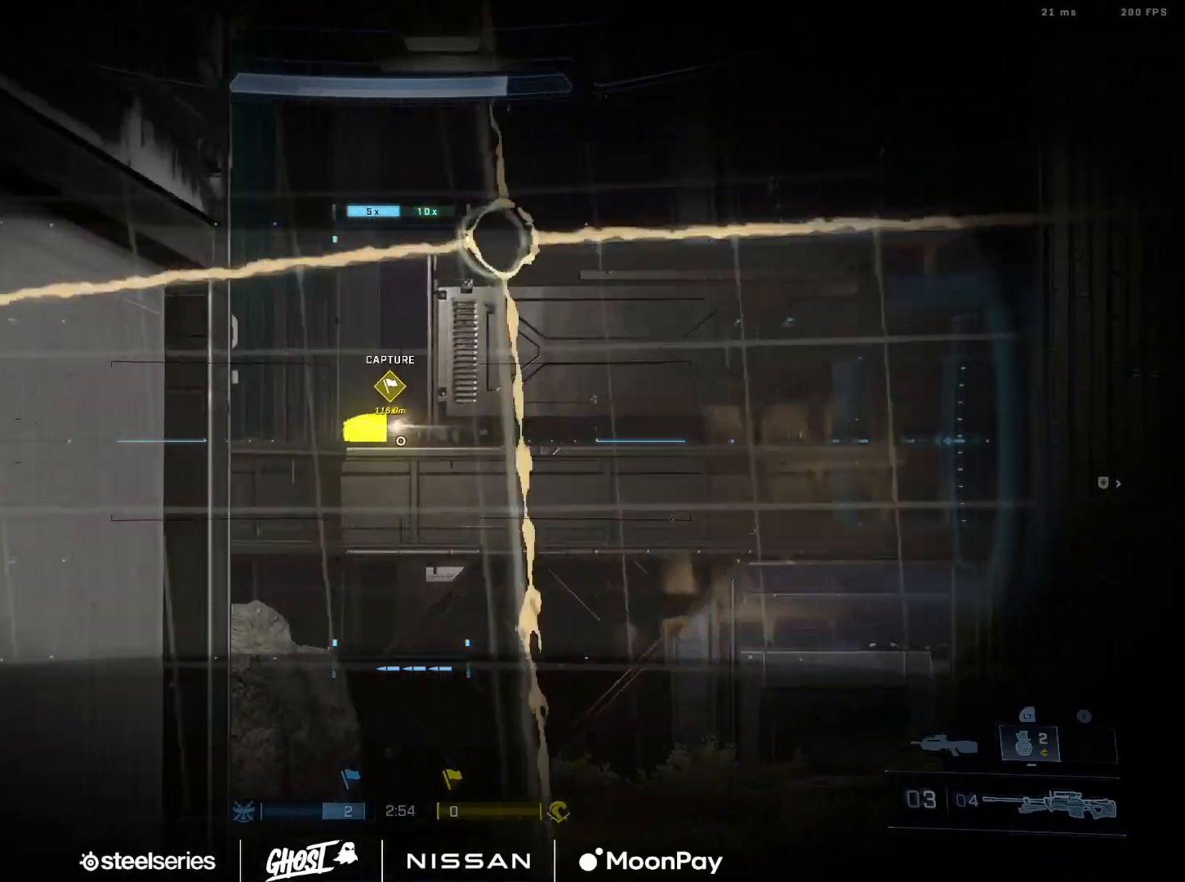
{"buttons": ["R2"], "left_stick": "right", "right_stick": "up-left", "events": [[100, "left_stick", "center"], [117, "right_stick", "center"], [200, "left_stick", "left"], [234, "right_stick", "up"], [267, "left_stick", "center"], [317, "right_stick", "up-left"], [350, "left_stick", "right"], [501, "R2", "down"]]}
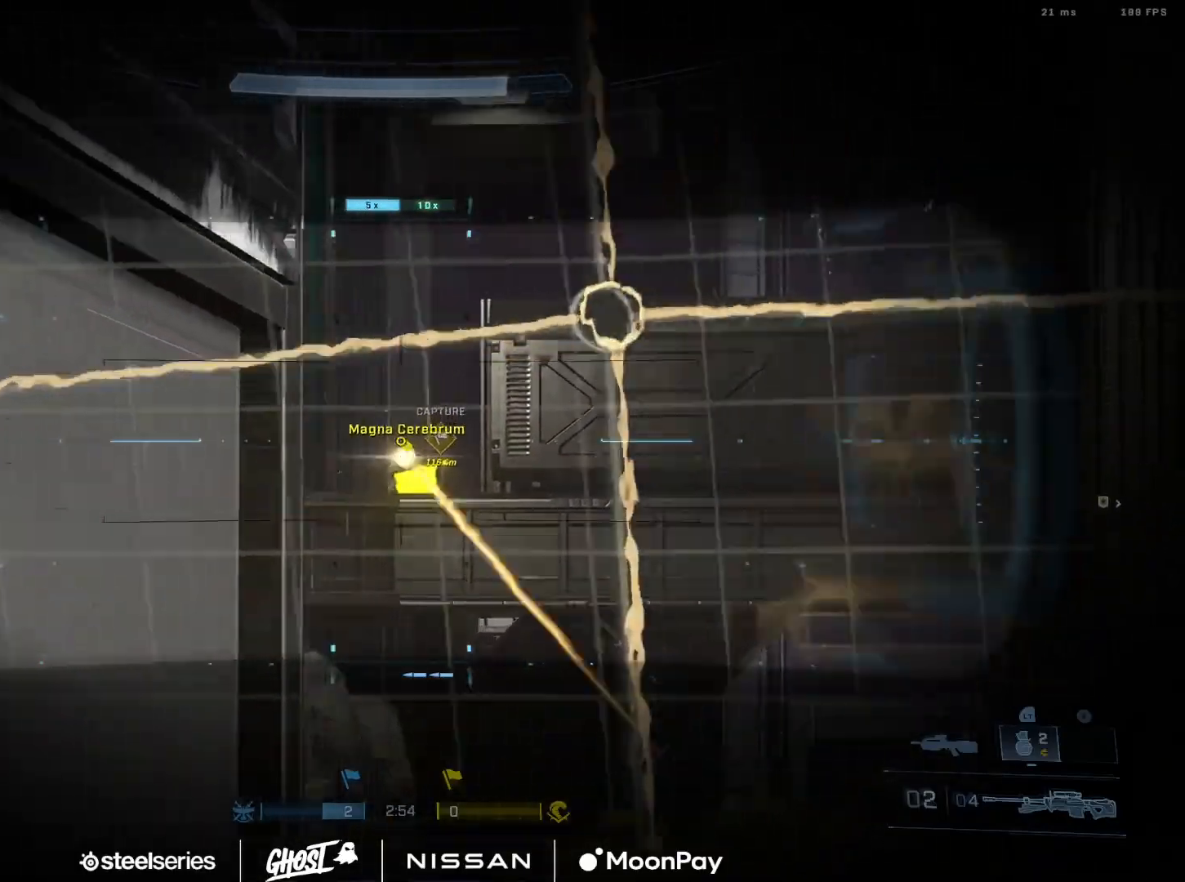
{"buttons": [], "left_stick": "up-left", "right_stick": "down-left", "events": [[66, "right_stick", "center"], [150, "R2", "up"], [150, "left_stick", "left"], [166, "right_stick", "down"], [250, "Y", "down"], [267, "right_stick", "center"], [333, "Y", "up"], [333, "right_stick", "down-left"], [417, "Y", "down"], [417, "left_stick", "up-left"], [467, "Y", "up"]]}
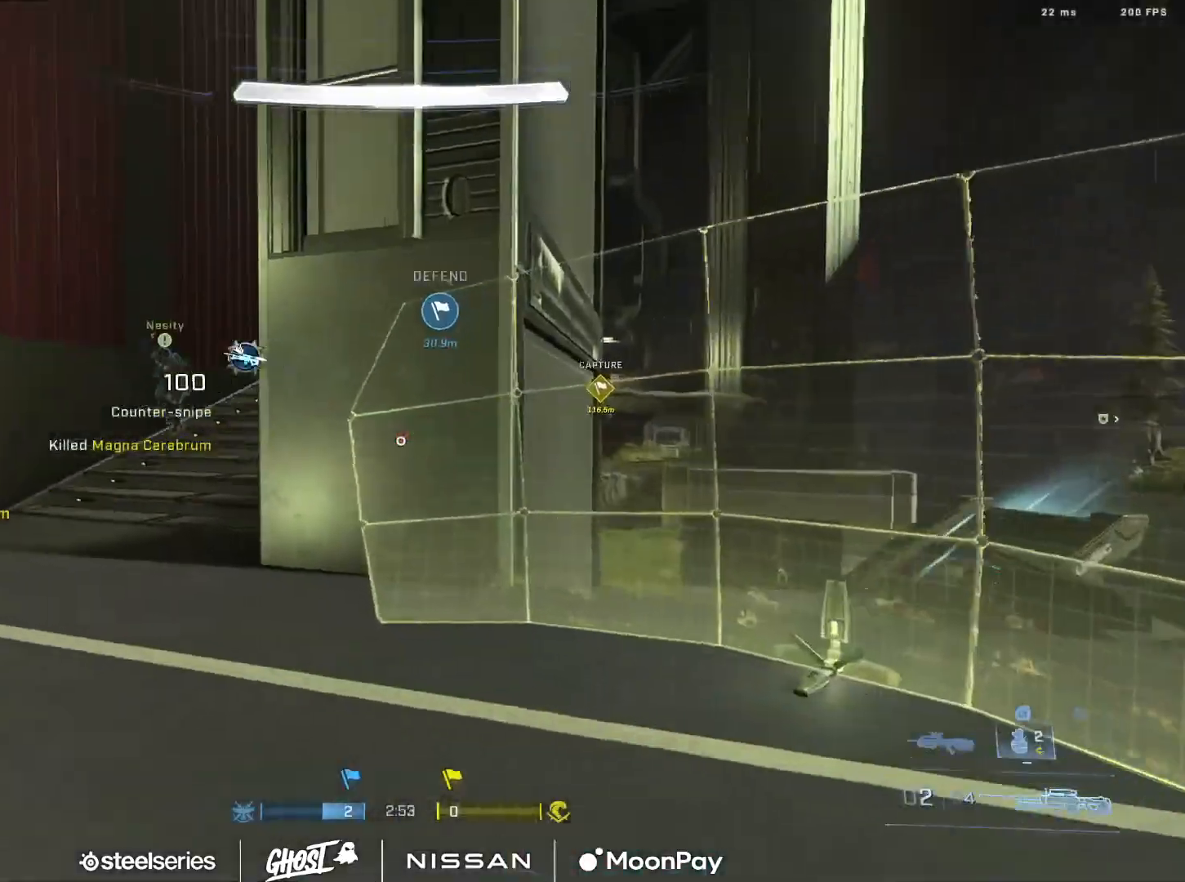
{"buttons": ["B"], "left_stick": "left", "right_stick": "right", "events": [[67, "A", "down"], [84, "right_stick", "left"], [134, "A", "up"], [184, "right_stick", "up-right"], [300, "right_stick", "up-left"], [350, "right_stick", "up-right"], [401, "left_stick", "left"], [467, "B", "down"], [467, "right_stick", "right"]]}
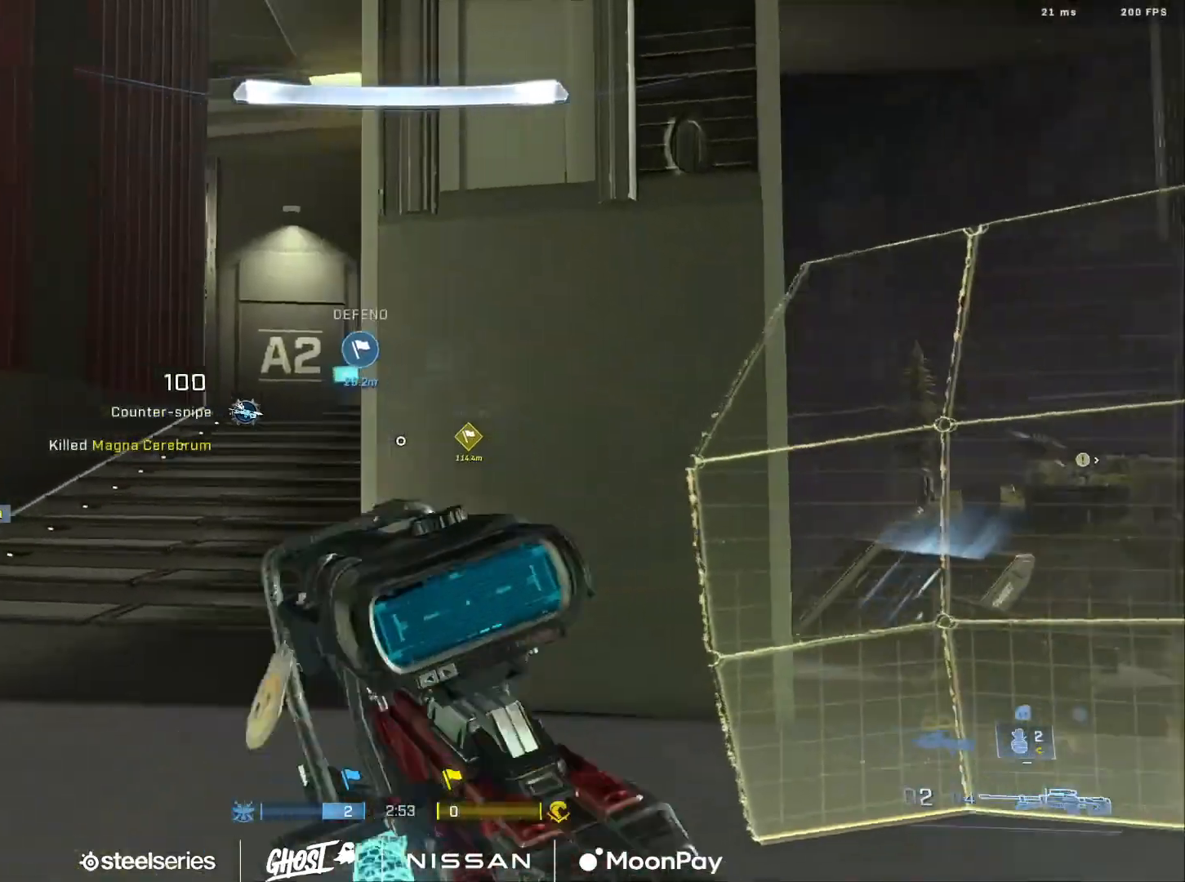
{"buttons": [], "left_stick": "up-right", "right_stick": "center", "events": [[33, "right_stick", "down-right"], [50, "B", "up"], [50, "left_stick", "down-right"], [116, "B", "down"], [150, "right_stick", "down-left"], [200, "right_stick", "right"], [217, "B", "up"], [300, "left_stick", "up-right"], [350, "right_stick", "down-right"], [450, "right_stick", "center"]]}
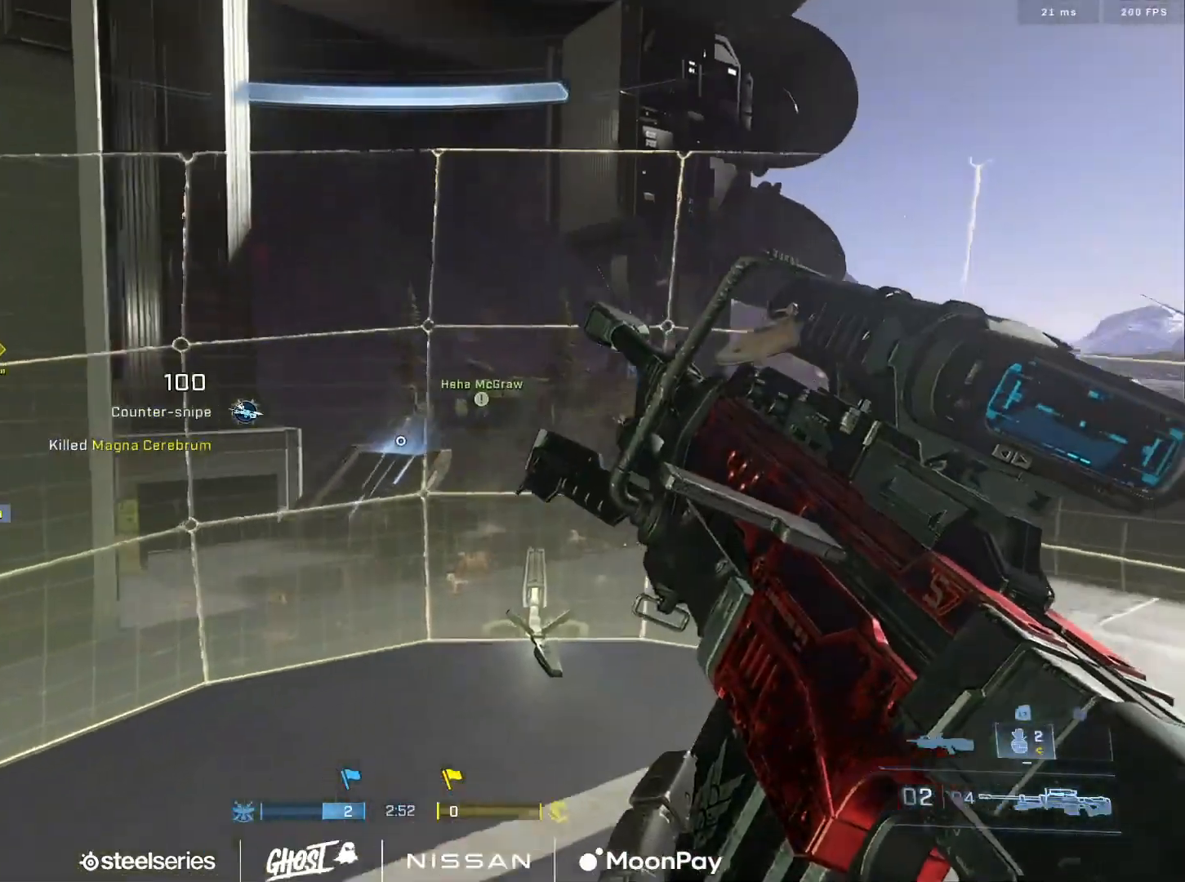
{"buttons": [], "left_stick": "center", "right_stick": "center", "events": [[117, "right_stick", "left"], [184, "left_stick", "right"], [384, "left_stick", "center"], [384, "right_stick", "center"]]}
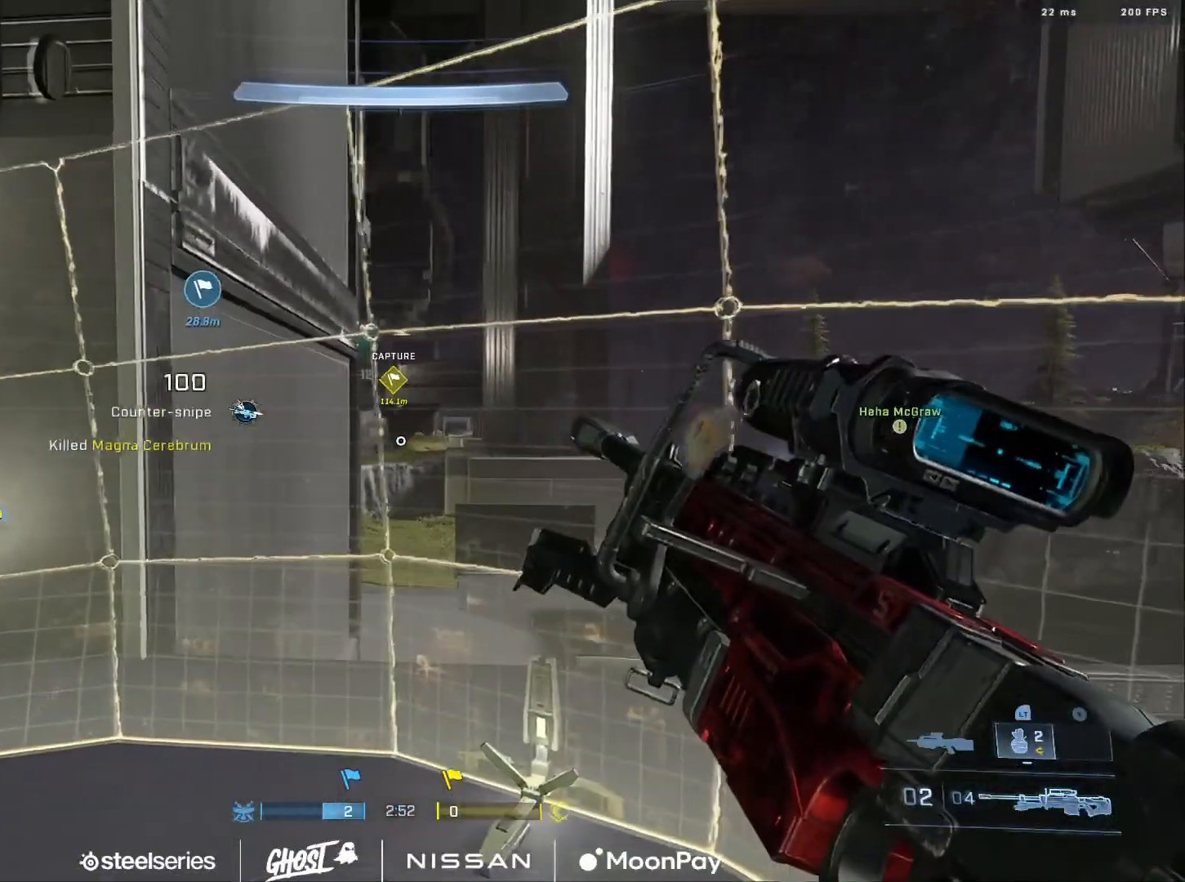
{"buttons": ["Y"], "left_stick": "up-left", "right_stick": "left", "events": [[50, "left_stick", "down"], [117, "left_stick", "down-left"], [133, "right_stick", "left"], [384, "left_stick", "up-left"], [450, "Y", "down"]]}
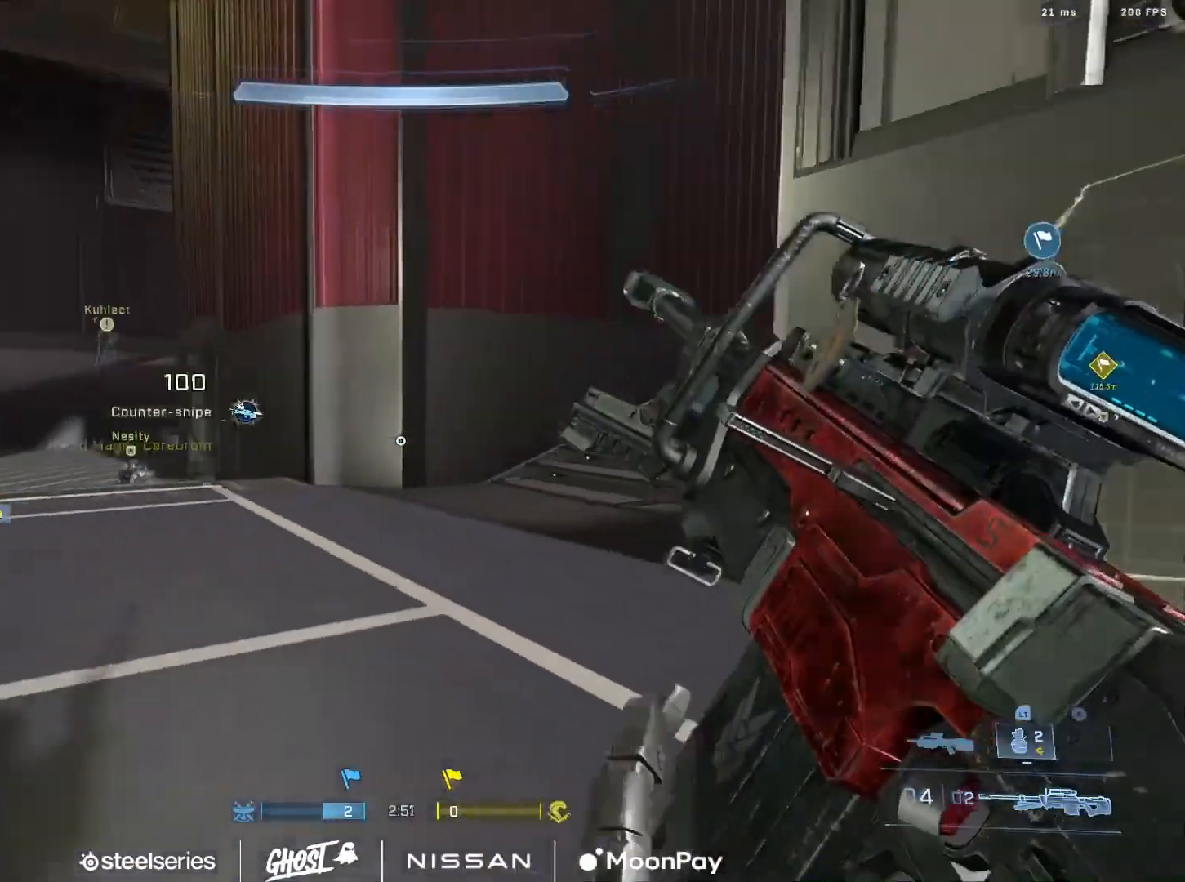
{"buttons": [], "left_stick": "up", "right_stick": "right", "events": [[34, "Y", "up"], [101, "Y", "down"], [184, "Y", "up"], [217, "right_stick", "center"], [434, "left_stick", "up"], [484, "right_stick", "right"]]}